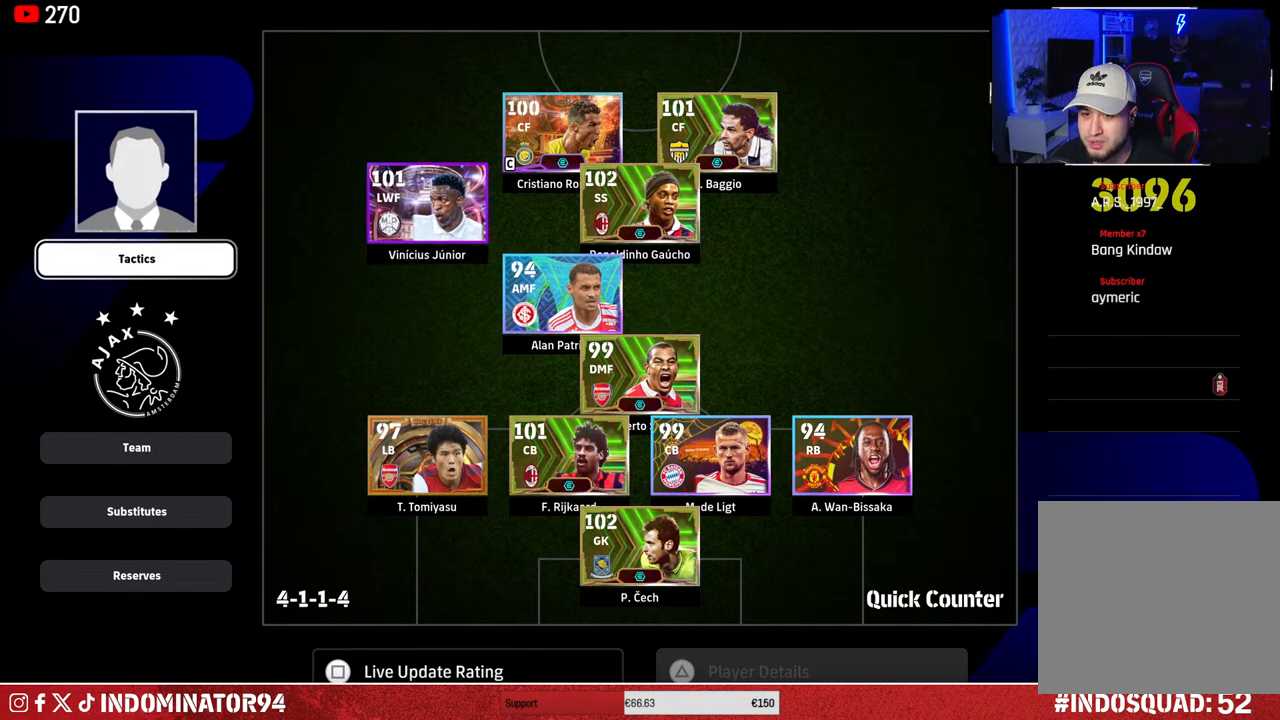
Gameplay with a controller (PlayStation layout); each line is a JSON object with the inputs held at the frame after it. "events" lists button and stick changes between this image and that frame as [ms after this image, input, new state], when the widget could be followed in between.
{"buttons": [], "left_stick": "center", "right_stick": "center", "events": [[50, "left_stick", "down"], [183, "left_stick", "center"], [233, "left_stick", "down"], [367, "CROSS", "down"], [367, "left_stick", "center"], [483, "CROSS", "up"]]}
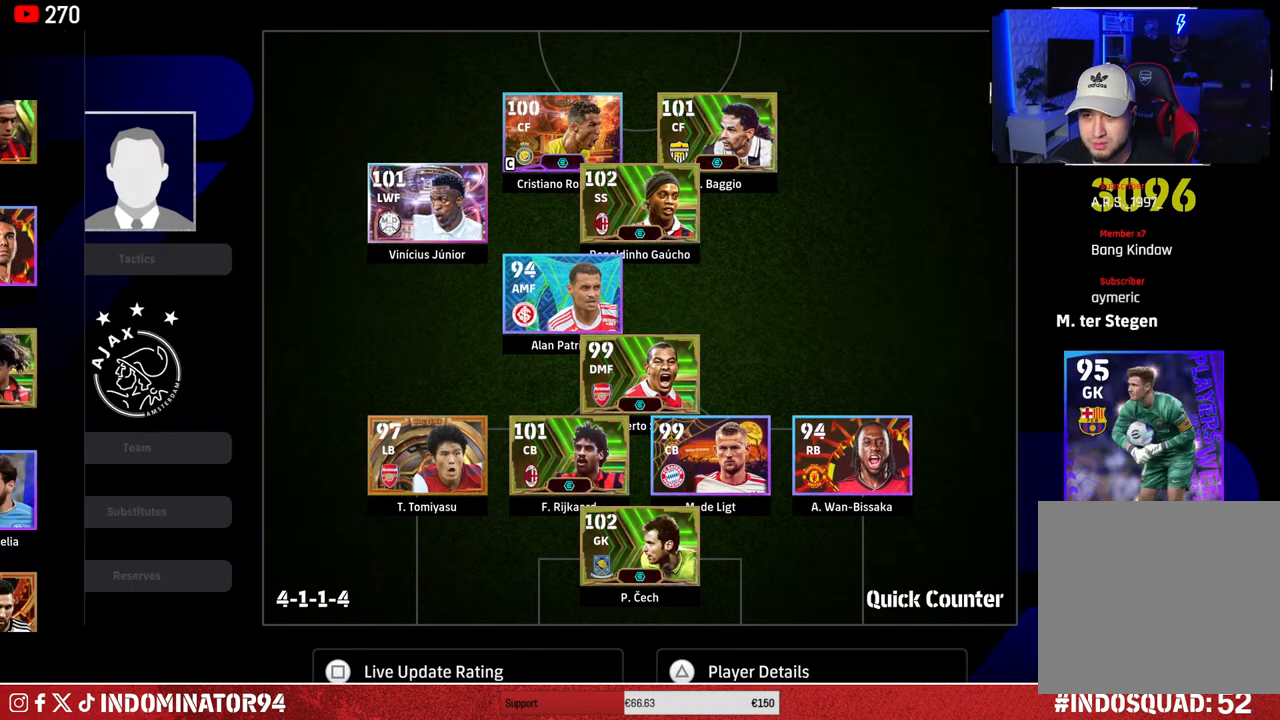
{"buttons": ["DPAD_DOWN"], "left_stick": "center", "right_stick": "center", "events": [[17, "DPAD_DOWN", "down"]]}
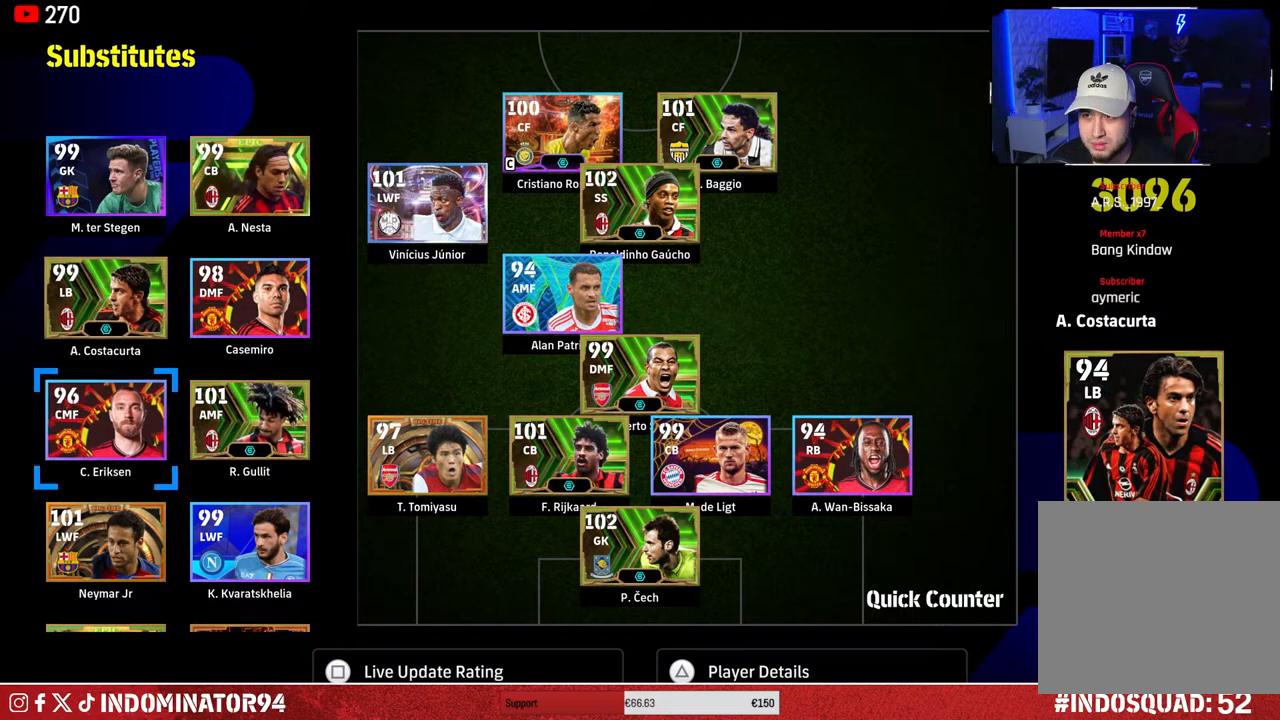
{"buttons": [], "left_stick": "center", "right_stick": "center", "events": [[333, "DPAD_DOWN", "up"]]}
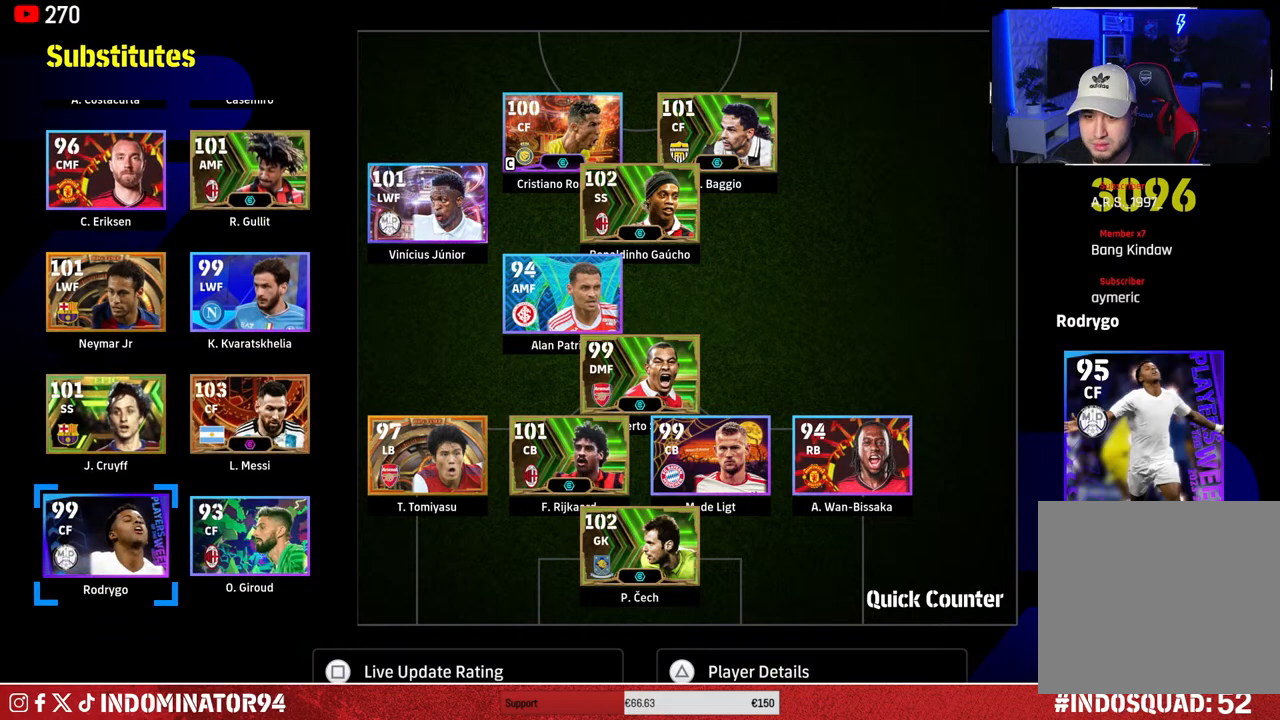
{"buttons": [], "left_stick": "center", "right_stick": "center", "events": [[100, "DPAD_RIGHT", "down"], [200, "DPAD_RIGHT", "up"]]}
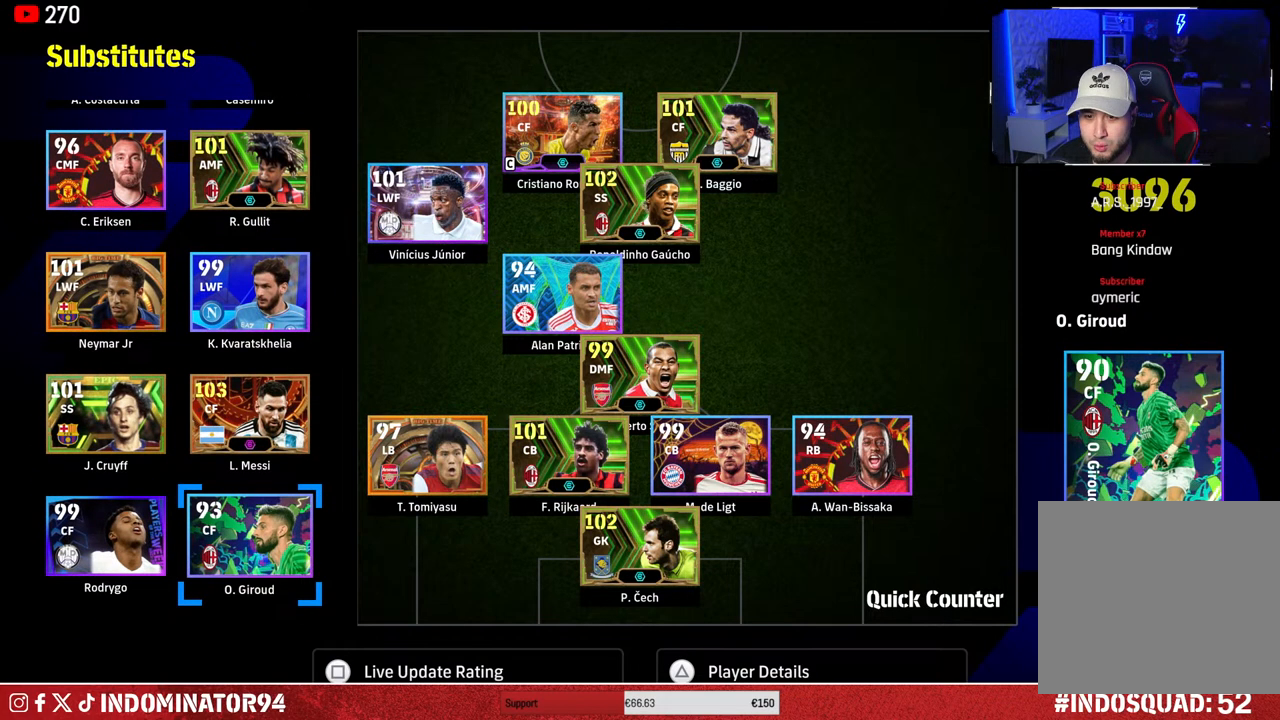
{"buttons": [], "left_stick": "center", "right_stick": "center", "events": [[17, "CROSS", "down"], [133, "CROSS", "up"], [150, "left_stick", "right"], [317, "left_stick", "center"], [367, "left_stick", "up"], [500, "left_stick", "center"]]}
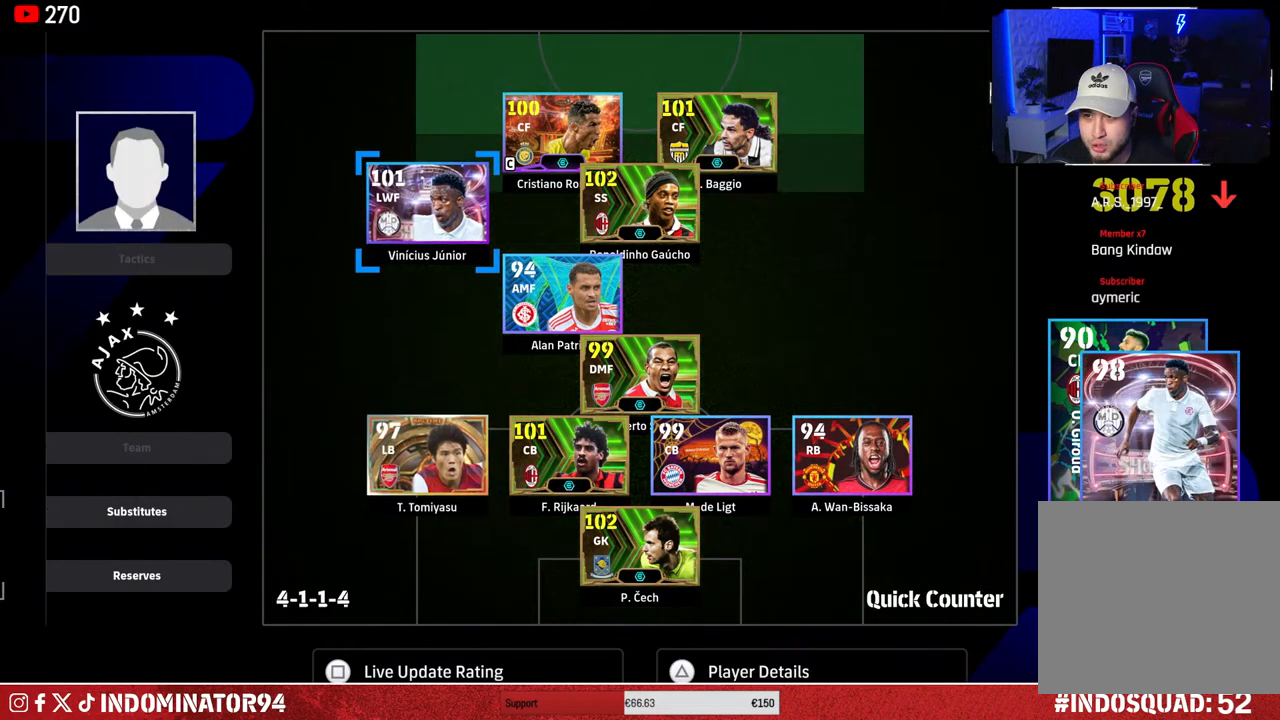
{"buttons": [], "left_stick": "center", "right_stick": "center", "events": [[83, "left_stick", "up"], [267, "left_stick", "center"]]}
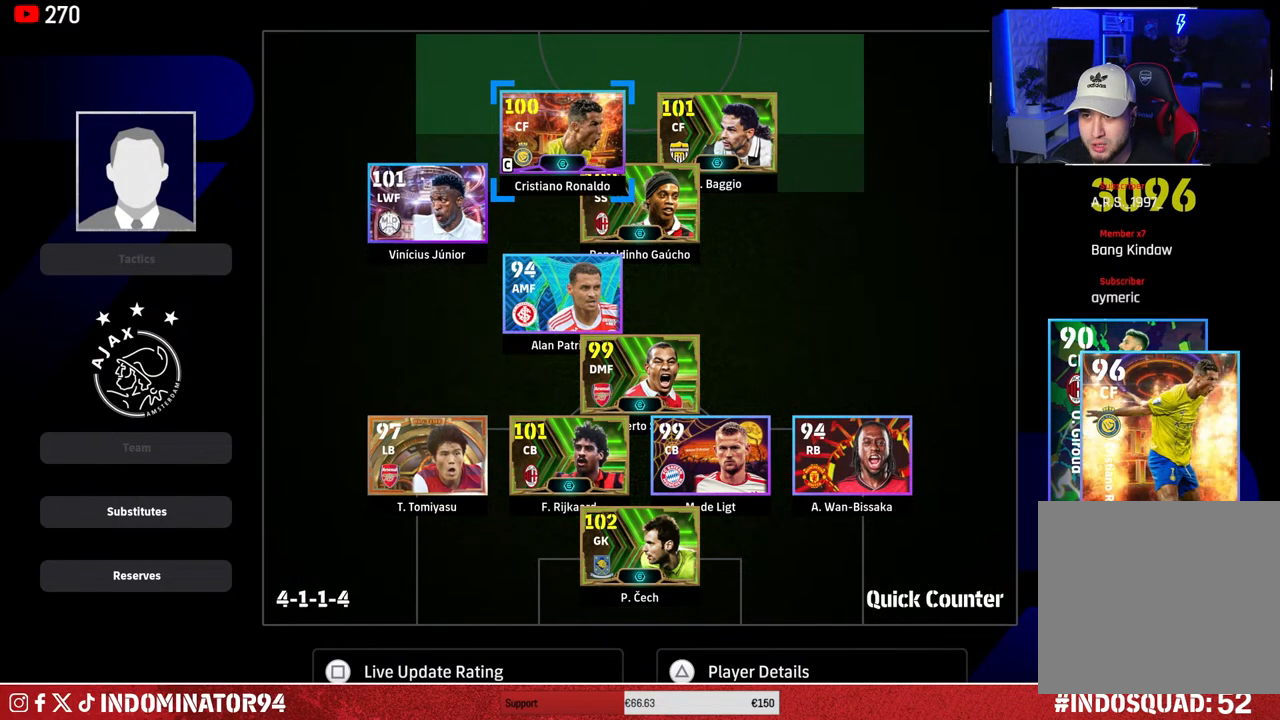
{"buttons": [], "left_stick": "center", "right_stick": "center", "events": []}
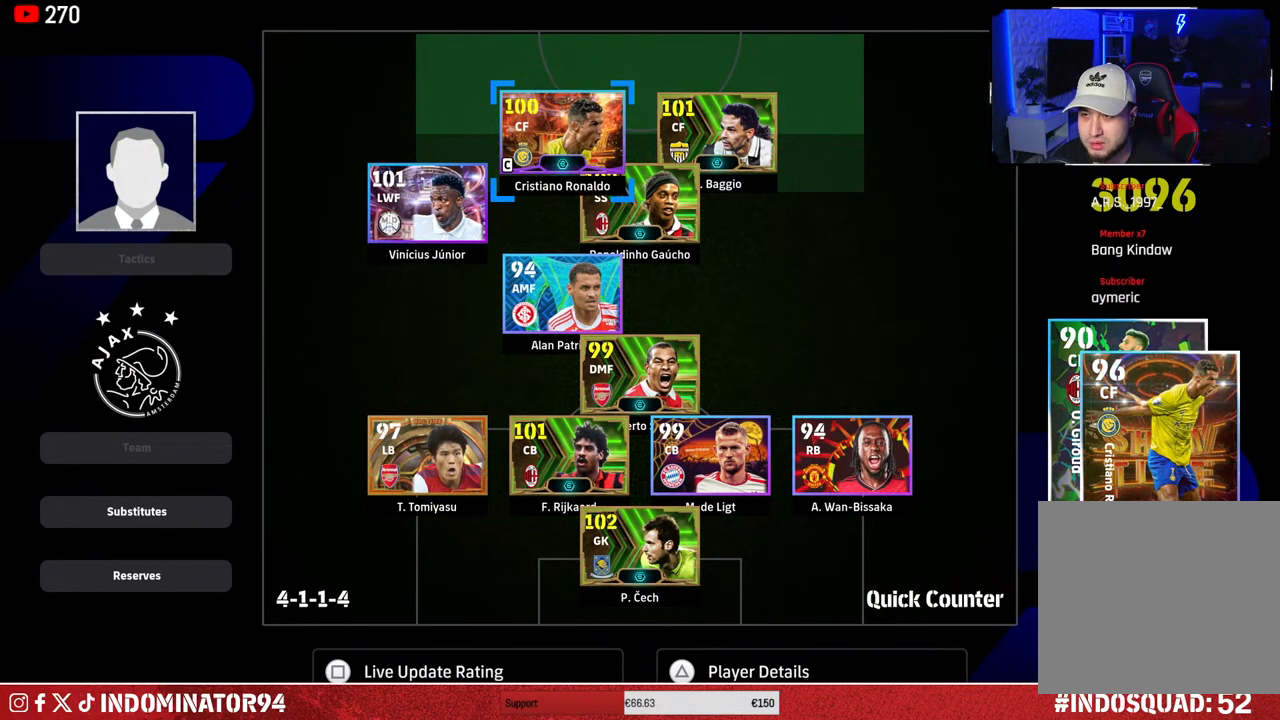
{"buttons": [], "left_stick": "center", "right_stick": "center", "events": []}
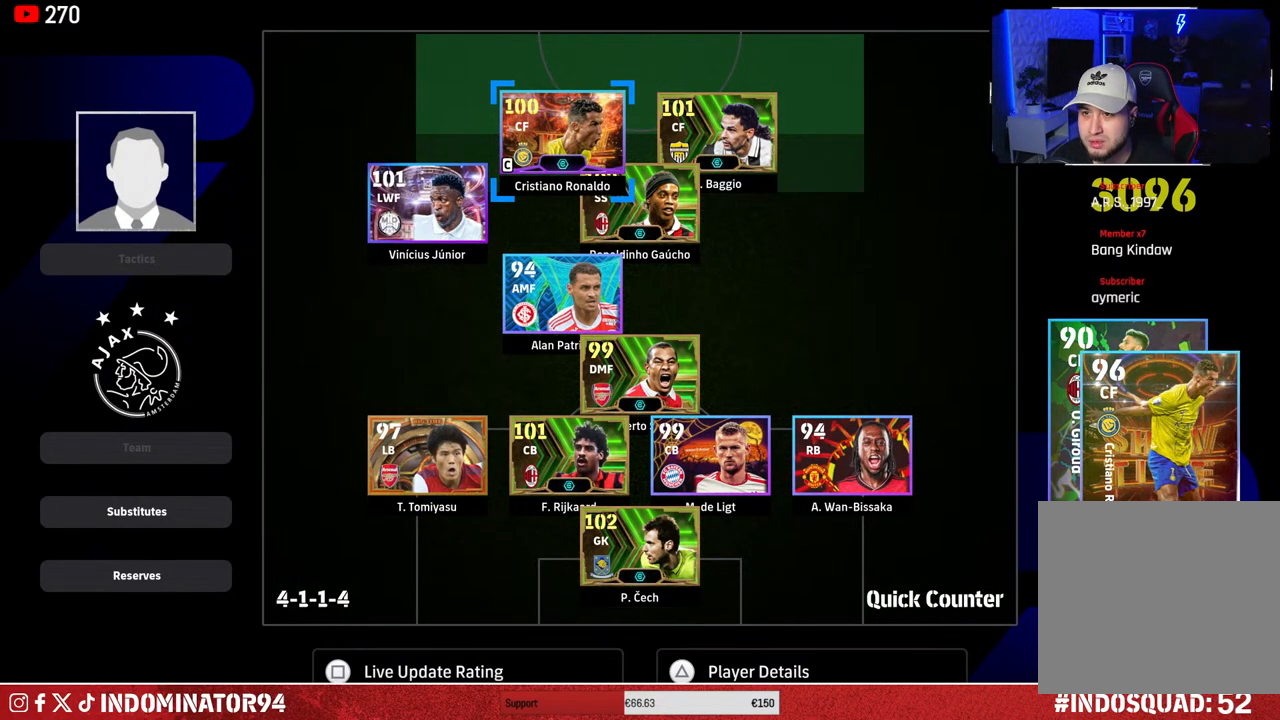
{"buttons": [], "left_stick": "center", "right_stick": "center", "events": [[83, "CROSS", "down"], [200, "CROSS", "up"]]}
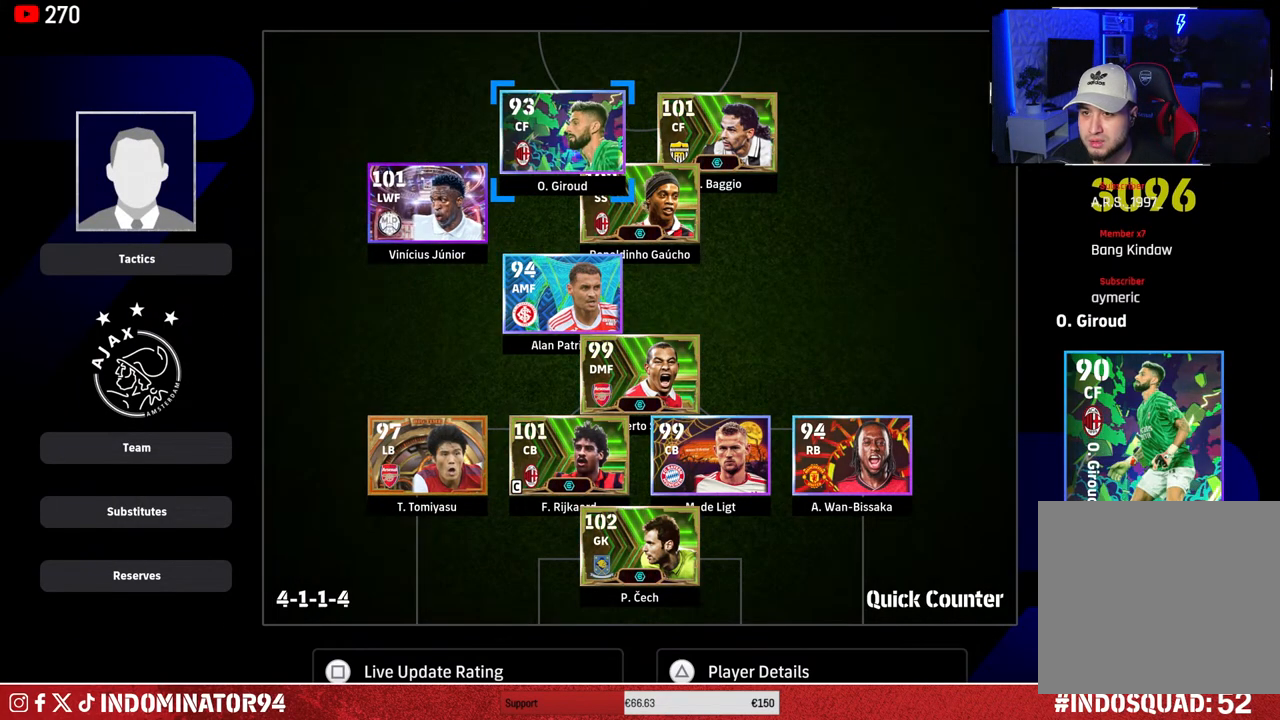
{"buttons": [], "left_stick": "center", "right_stick": "center", "events": [[67, "left_stick", "down-left"], [233, "left_stick", "center"]]}
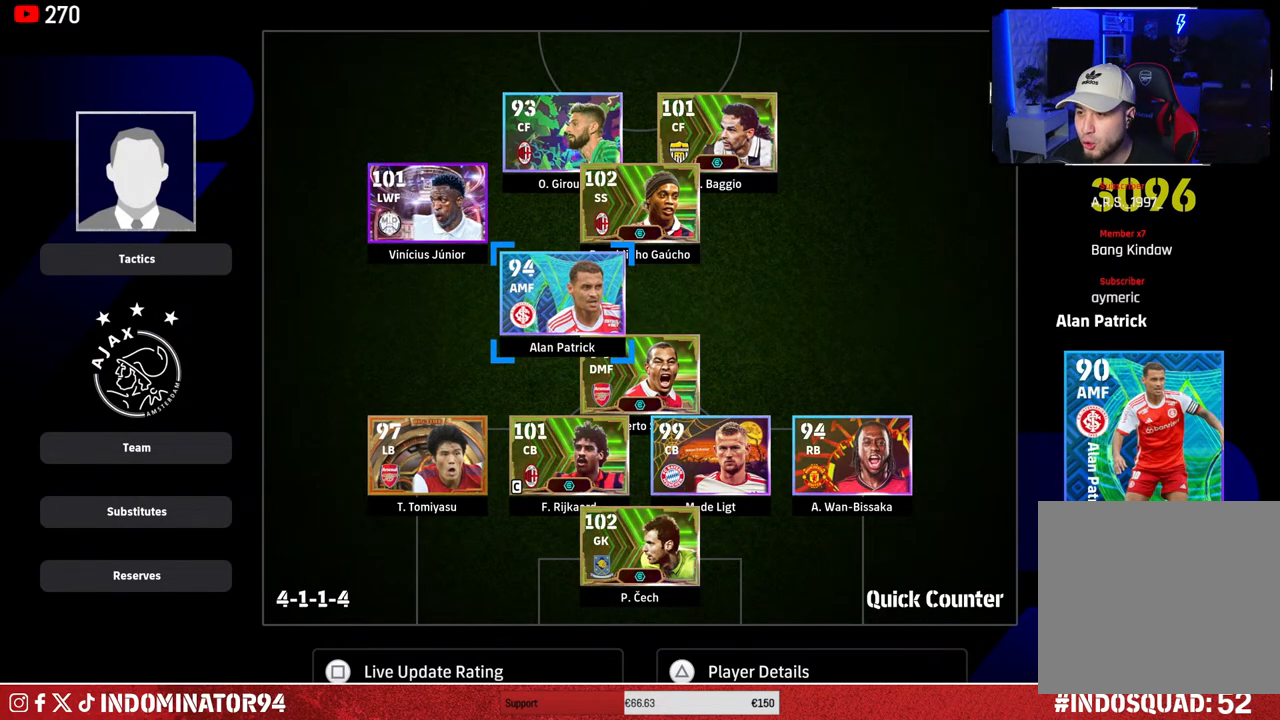
{"buttons": [], "left_stick": "center", "right_stick": "center", "events": [[283, "left_stick", "down"], [450, "left_stick", "center"]]}
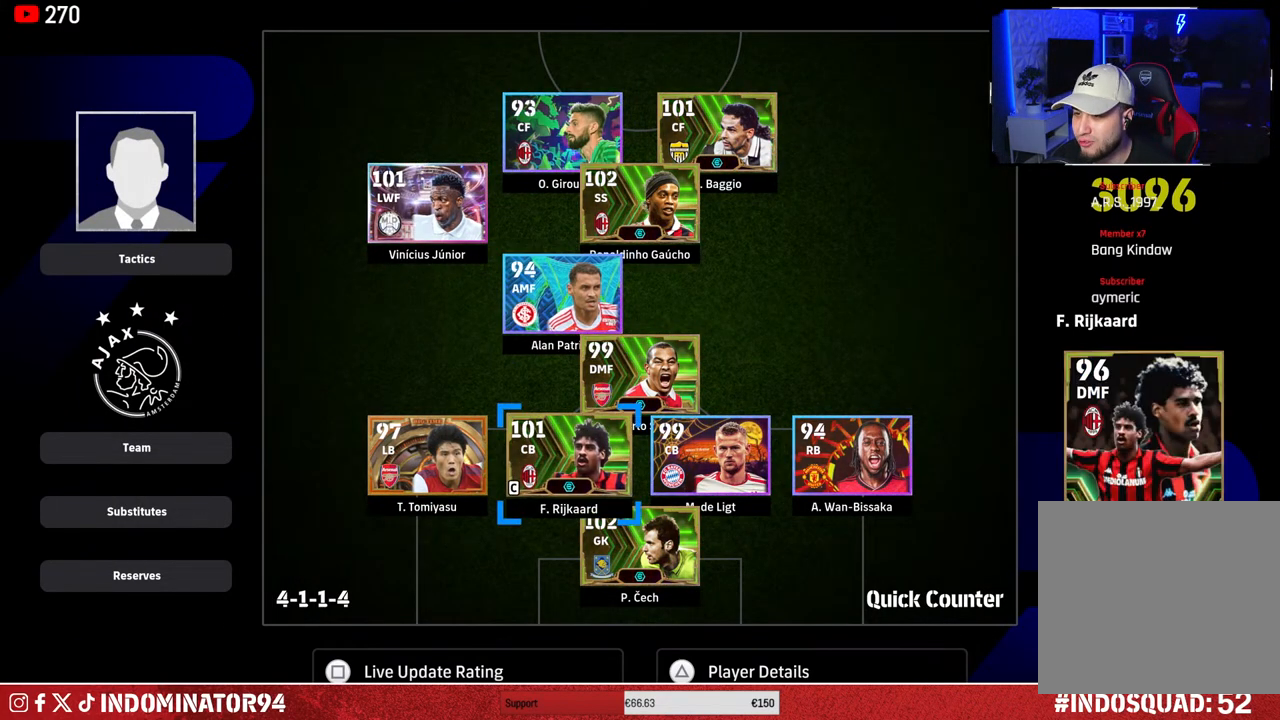
{"buttons": [], "left_stick": "left", "right_stick": "center", "events": [[367, "left_stick", "left"]]}
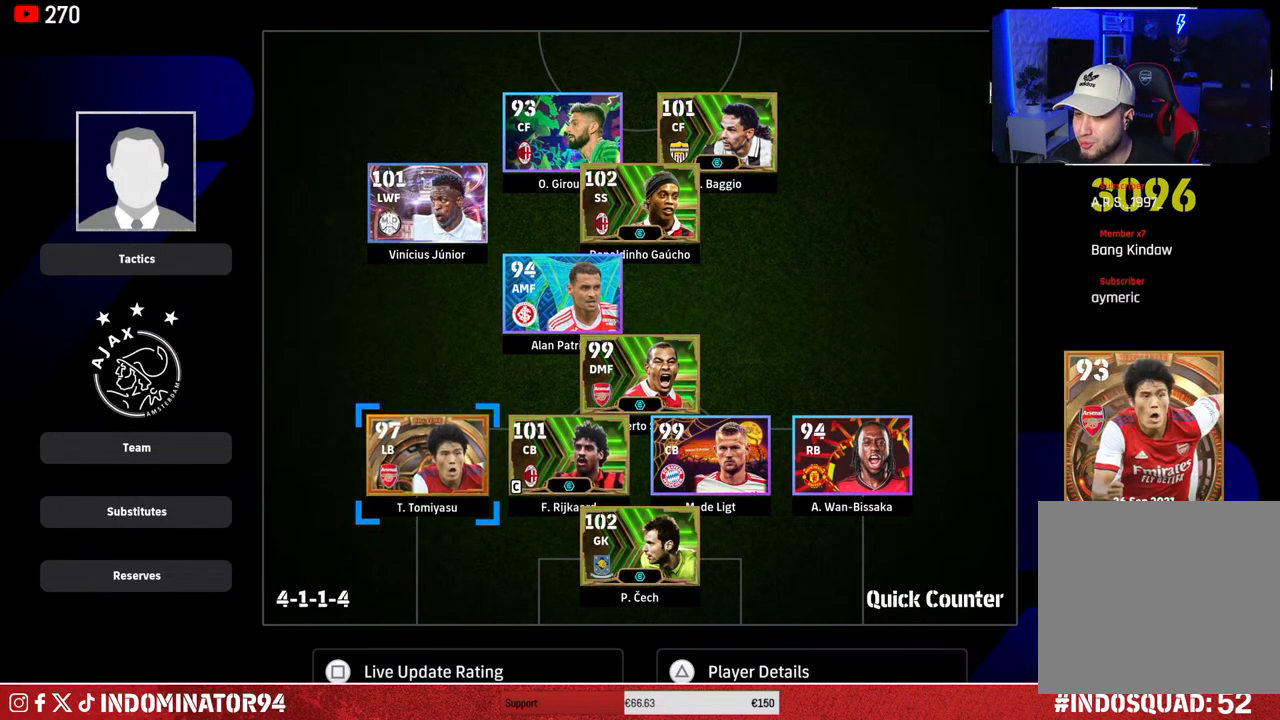
{"buttons": [], "left_stick": "center", "right_stick": "center", "events": [[50, "left_stick", "center"]]}
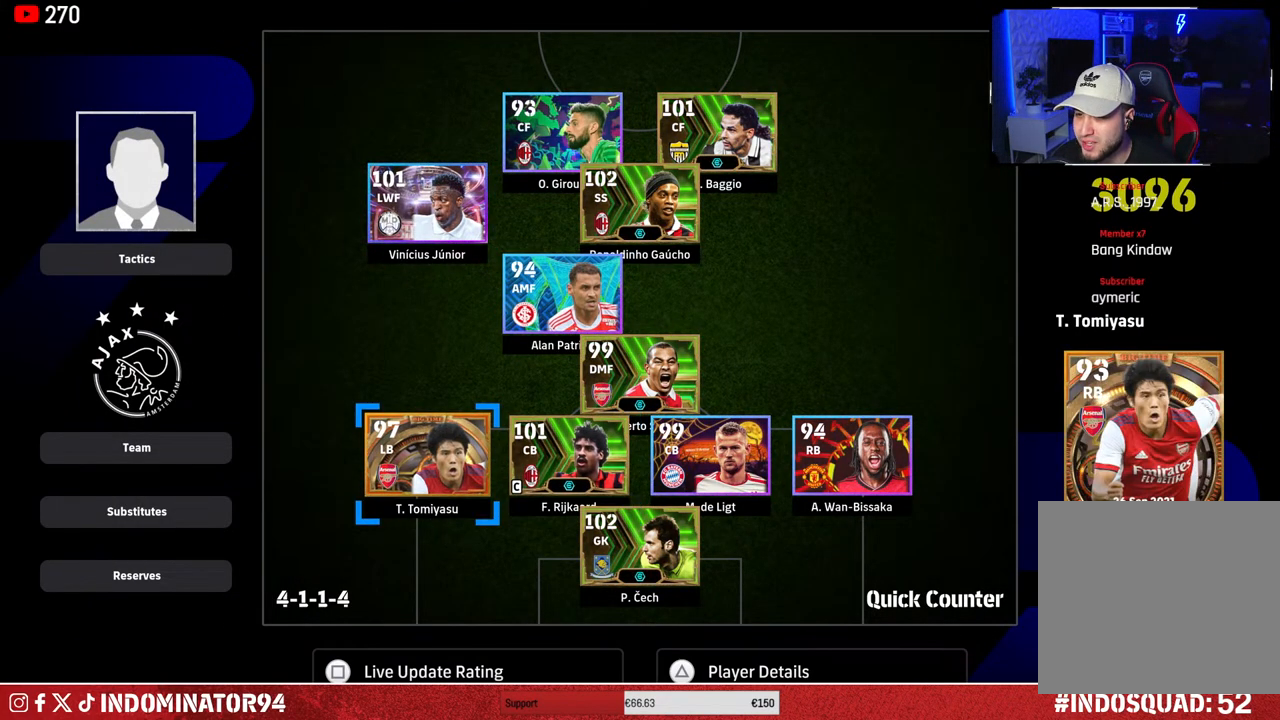
{"buttons": [], "left_stick": "center", "right_stick": "center", "events": []}
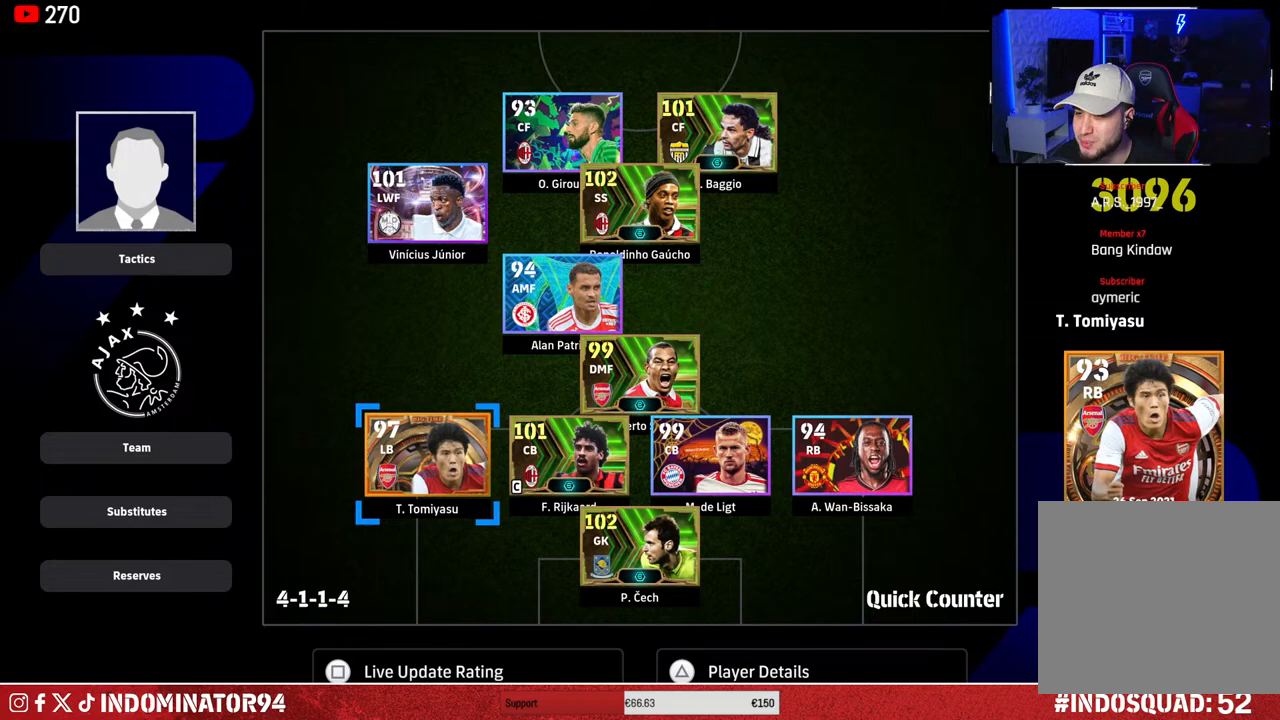
{"buttons": [], "left_stick": "center", "right_stick": "center", "events": [[50, "left_stick", "left"], [200, "left_stick", "center"]]}
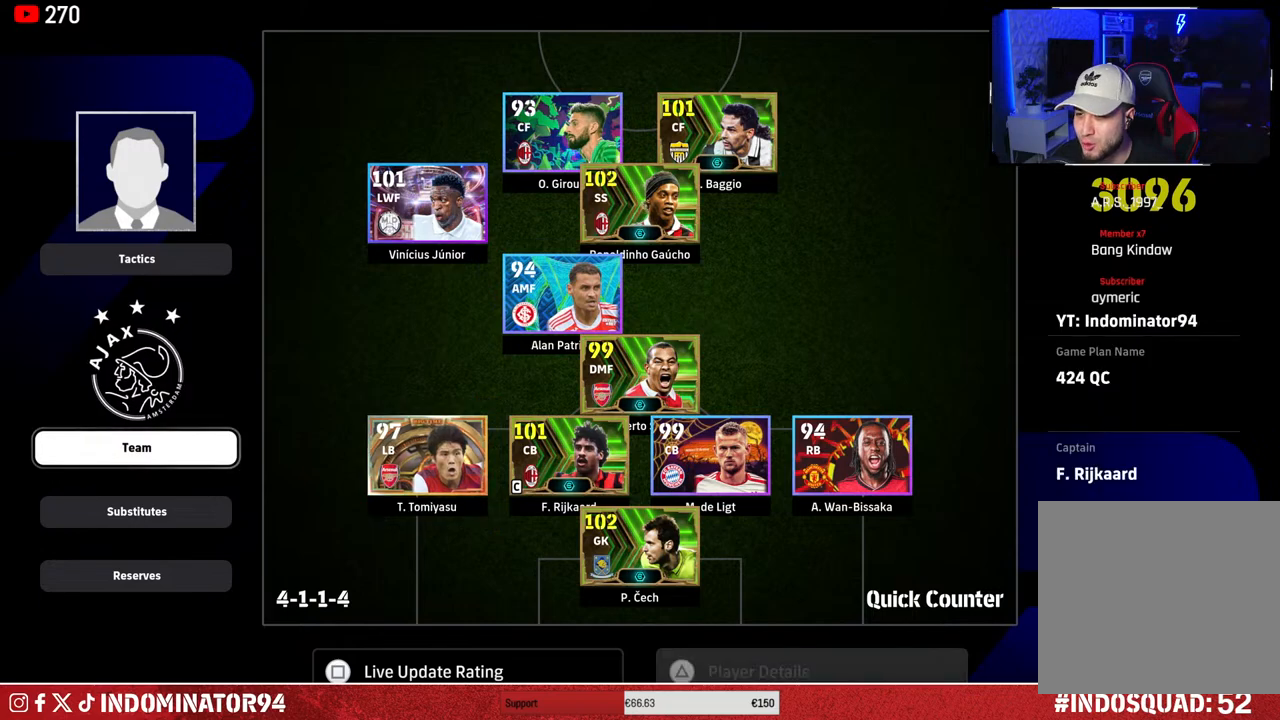
{"buttons": [], "left_stick": "center", "right_stick": "center", "events": [[217, "left_stick", "right"], [400, "left_stick", "center"]]}
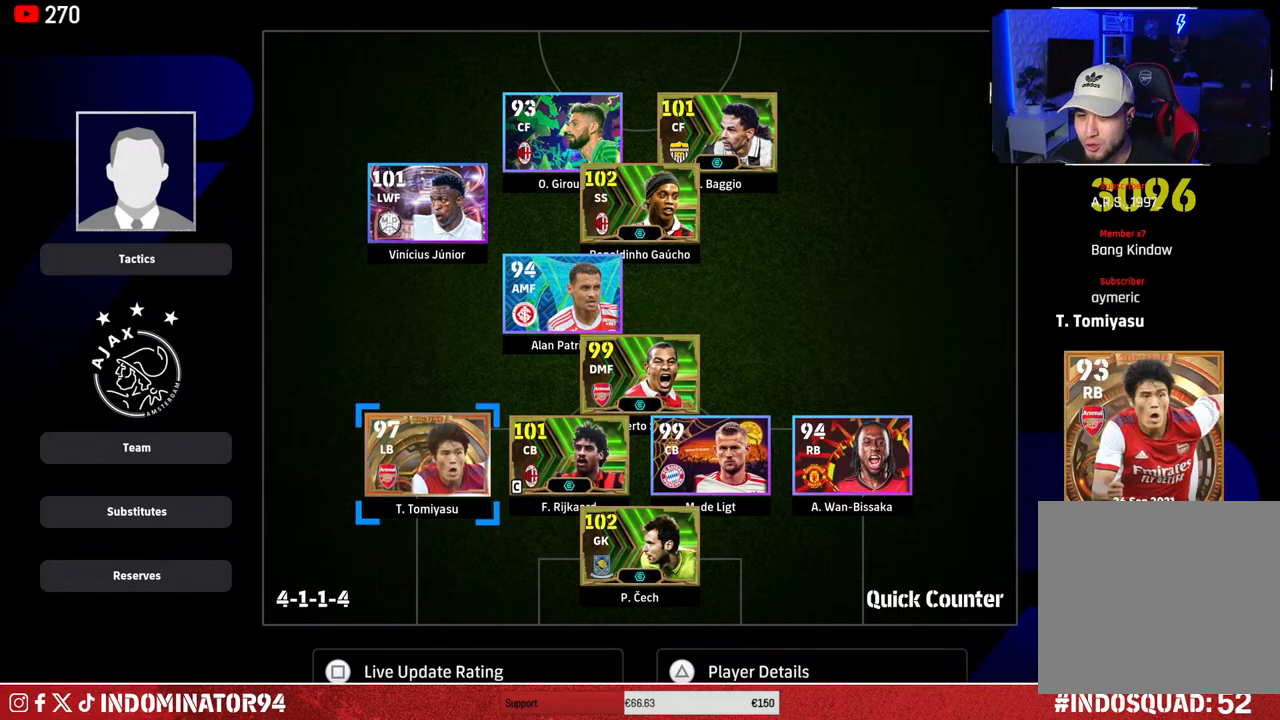
{"buttons": [], "left_stick": "center", "right_stick": "center", "events": [[117, "left_stick", "left"], [300, "left_stick", "center"]]}
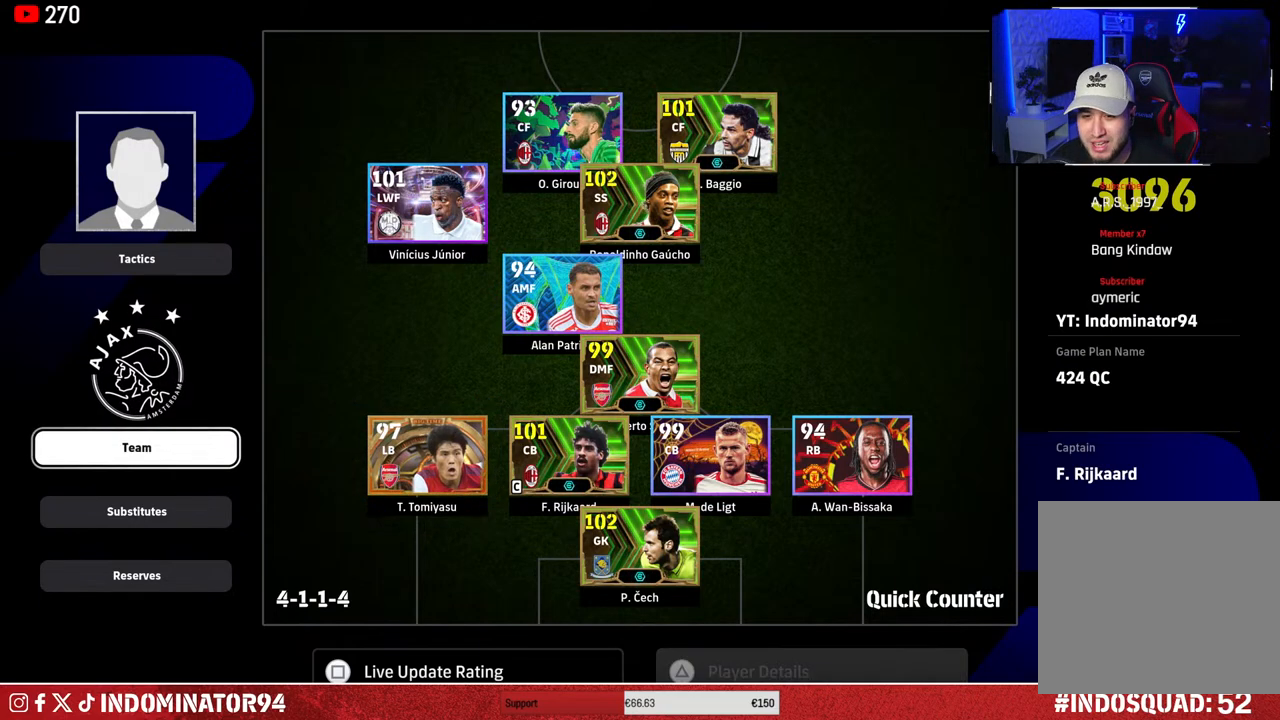
{"buttons": [], "left_stick": "up", "right_stick": "center", "events": [[367, "left_stick", "up"]]}
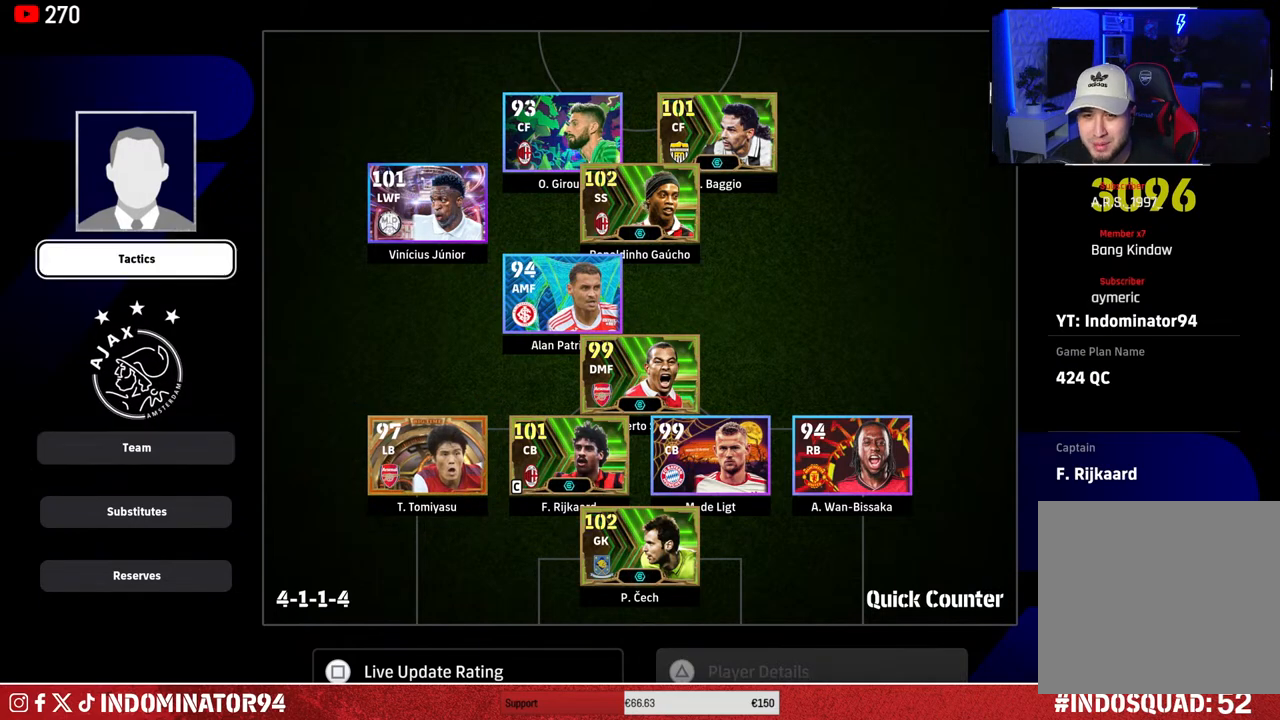
{"buttons": ["DPAD_DOWN"], "left_stick": "center", "right_stick": "center", "events": [[17, "left_stick", "center"], [67, "CROSS", "down"], [167, "CROSS", "up"], [450, "DPAD_DOWN", "down"]]}
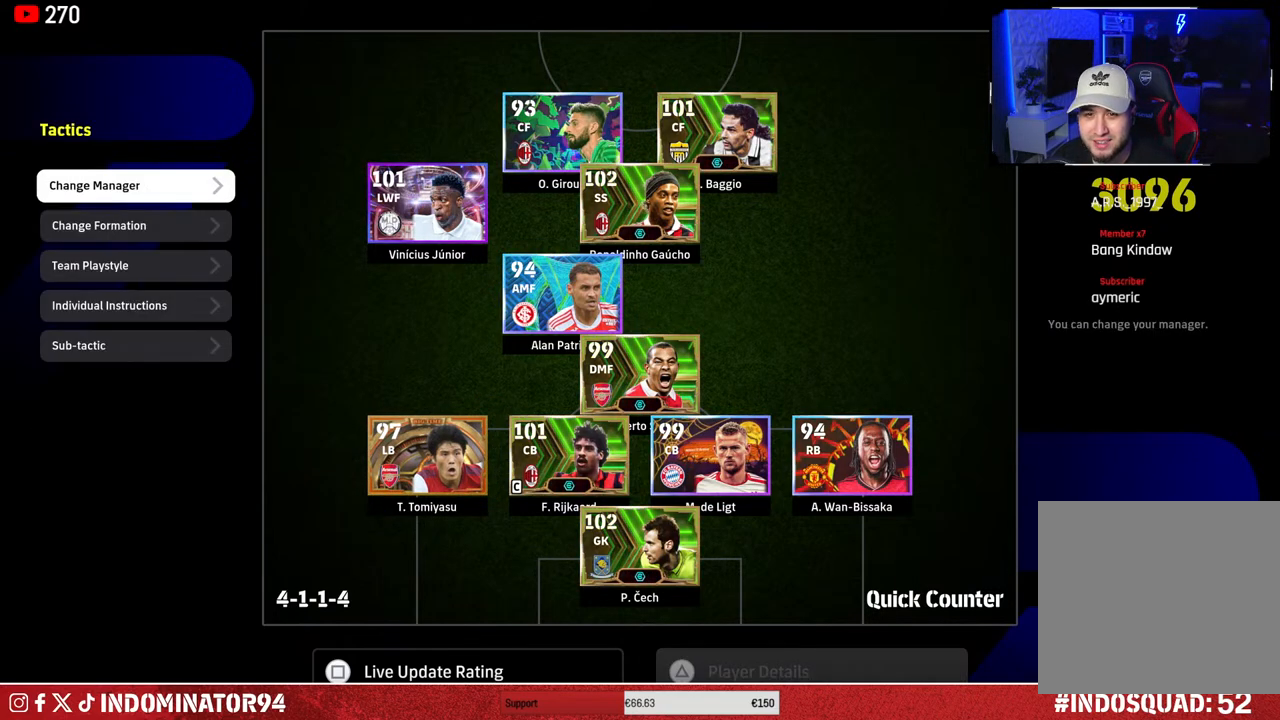
{"buttons": [], "left_stick": "center", "right_stick": "center", "events": [[50, "DPAD_DOWN", "up"], [150, "DPAD_UP", "down"], [250, "DPAD_UP", "up"], [267, "CROSS", "down"], [383, "CROSS", "up"]]}
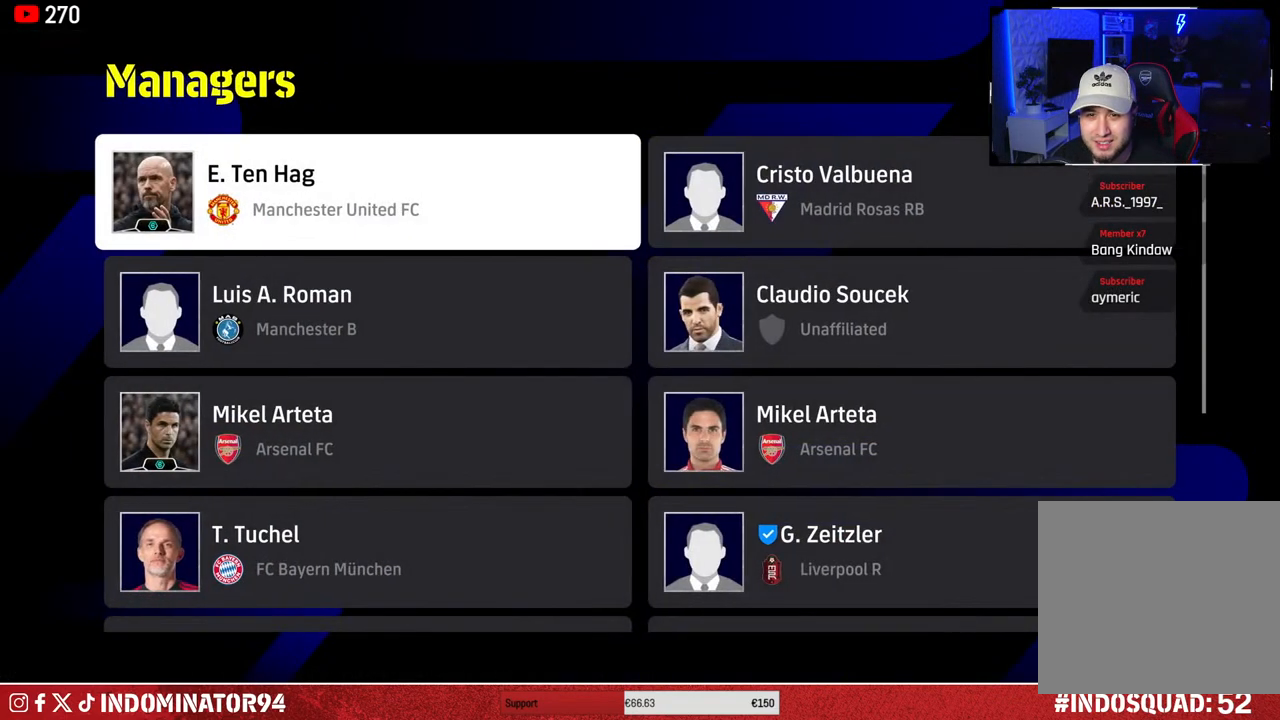
{"buttons": [], "left_stick": "center", "right_stick": "center", "events": []}
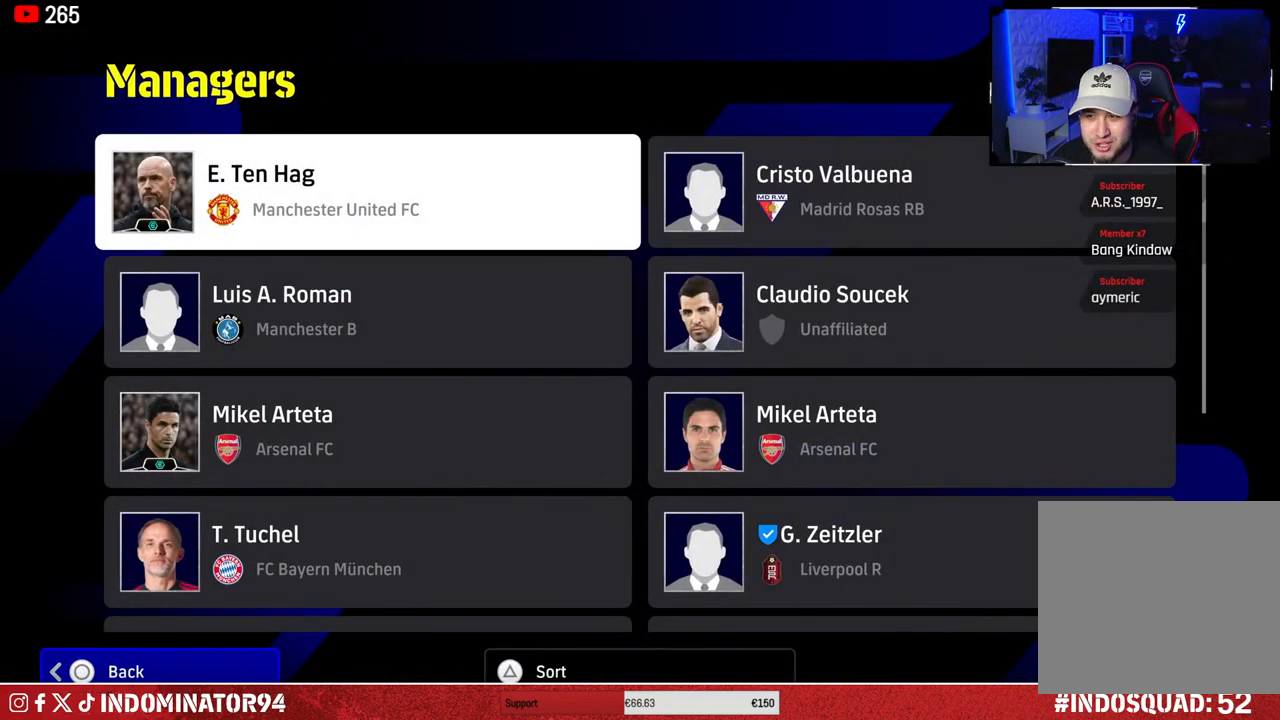
{"buttons": ["DPAD_DOWN"], "left_stick": "center", "right_stick": "center", "events": [[117, "DPAD_UP", "down"], [183, "DPAD_UP", "up"], [333, "DPAD_DOWN", "down"]]}
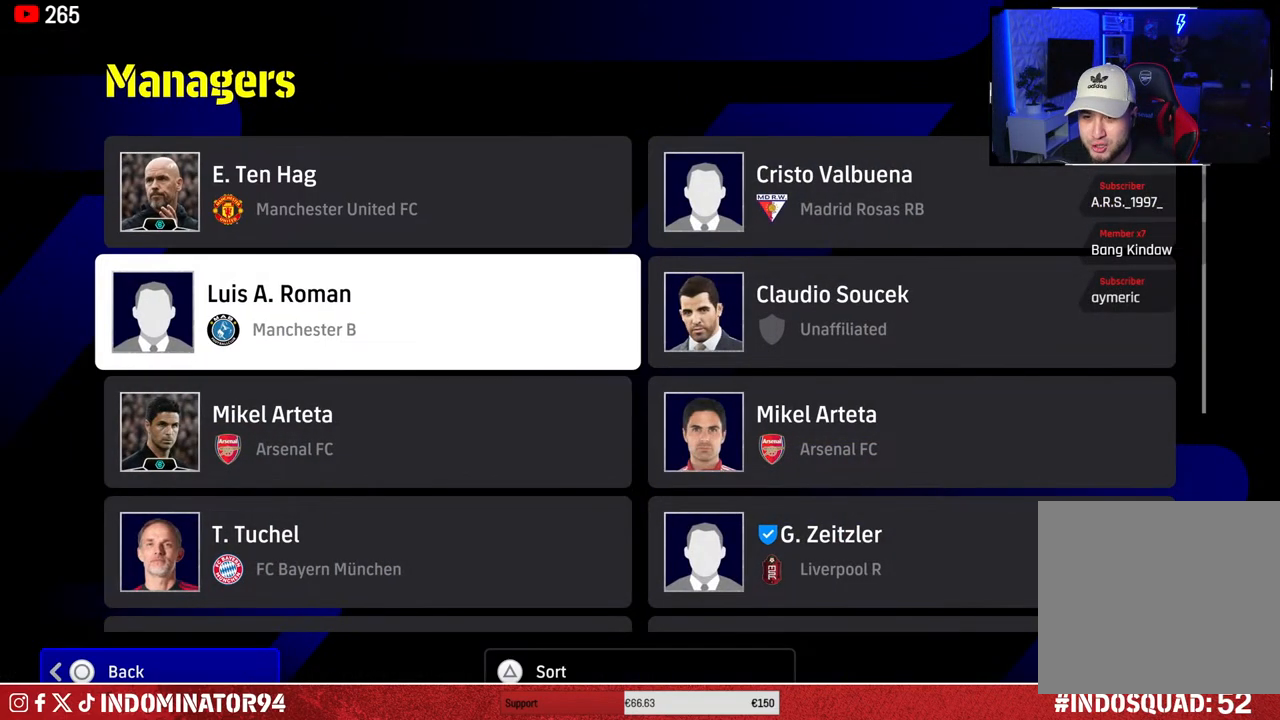
{"buttons": [], "left_stick": "center", "right_stick": "center", "events": [[467, "DPAD_DOWN", "up"]]}
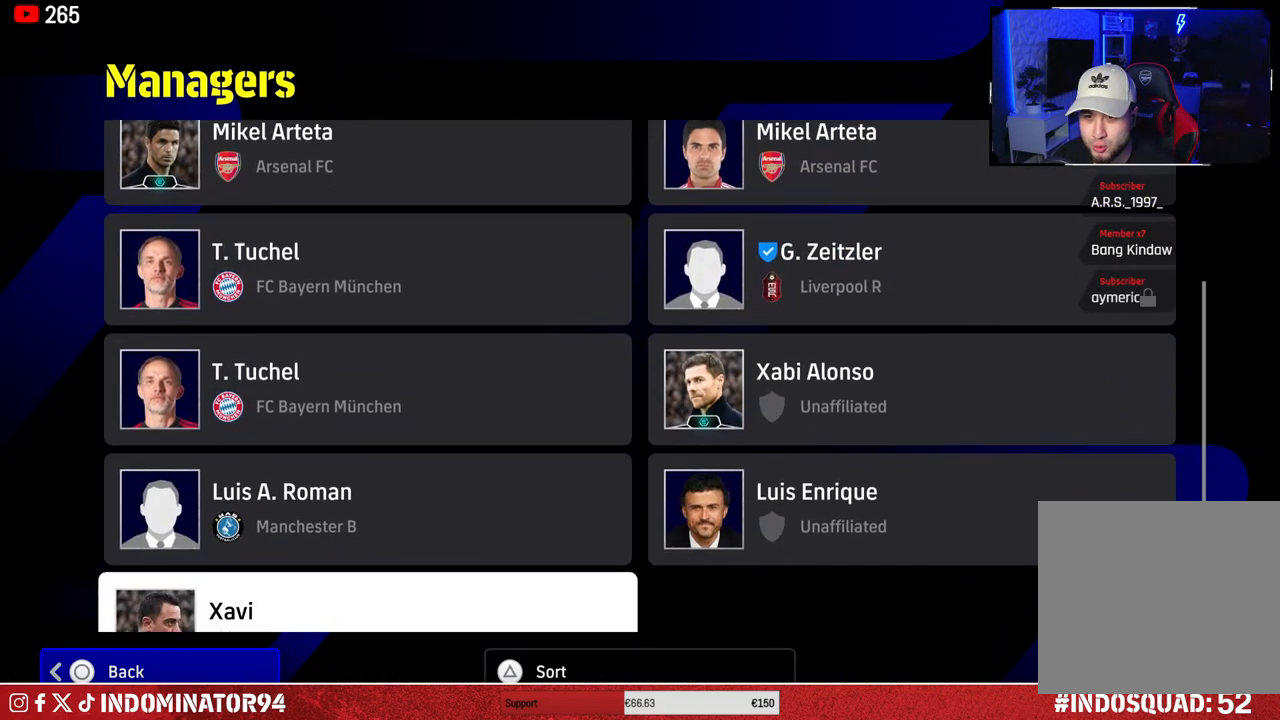
{"buttons": [], "left_stick": "center", "right_stick": "center", "events": []}
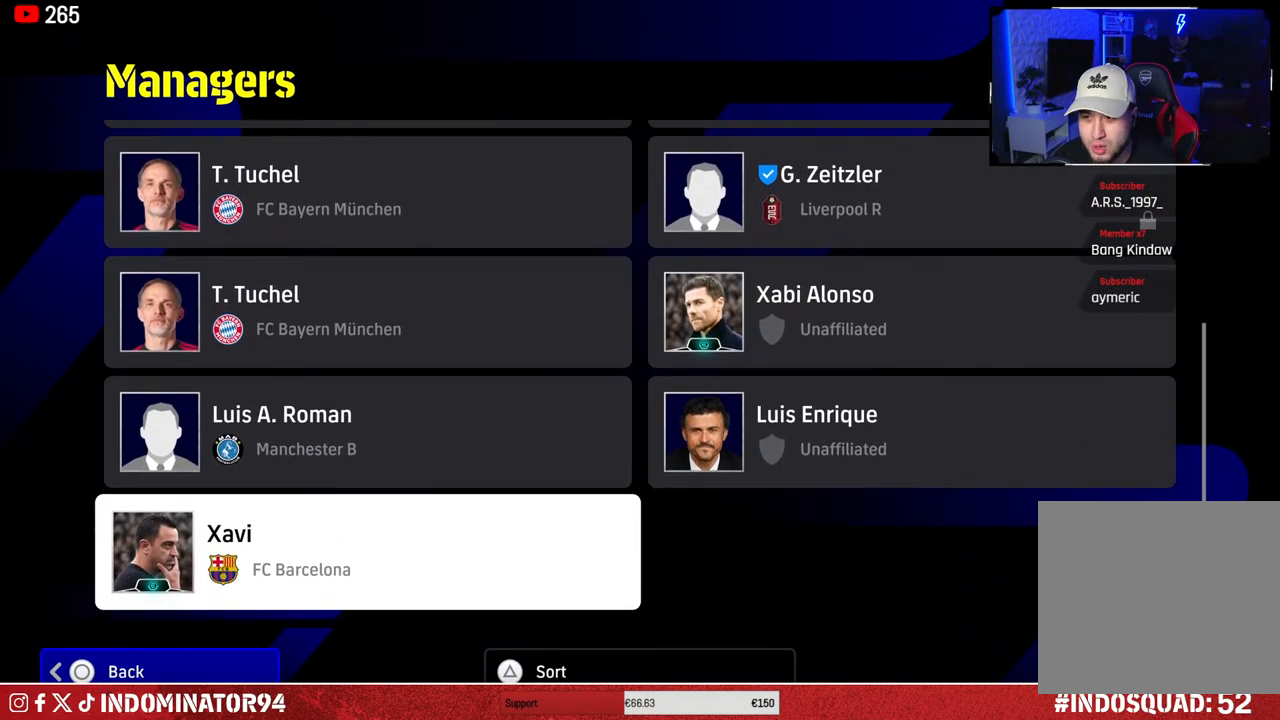
{"buttons": [], "left_stick": "center", "right_stick": "center", "events": [[150, "DPAD_UP", "down"], [233, "DPAD_UP", "up"]]}
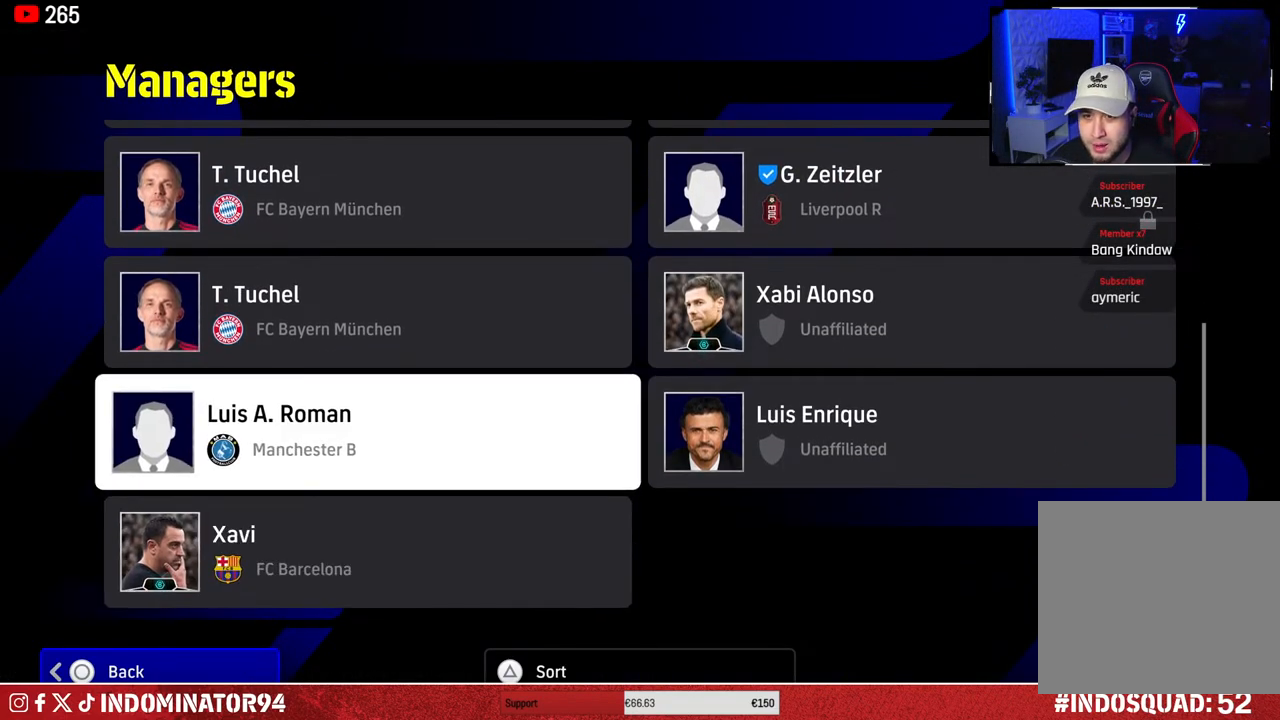
{"buttons": [], "left_stick": "center", "right_stick": "center", "events": []}
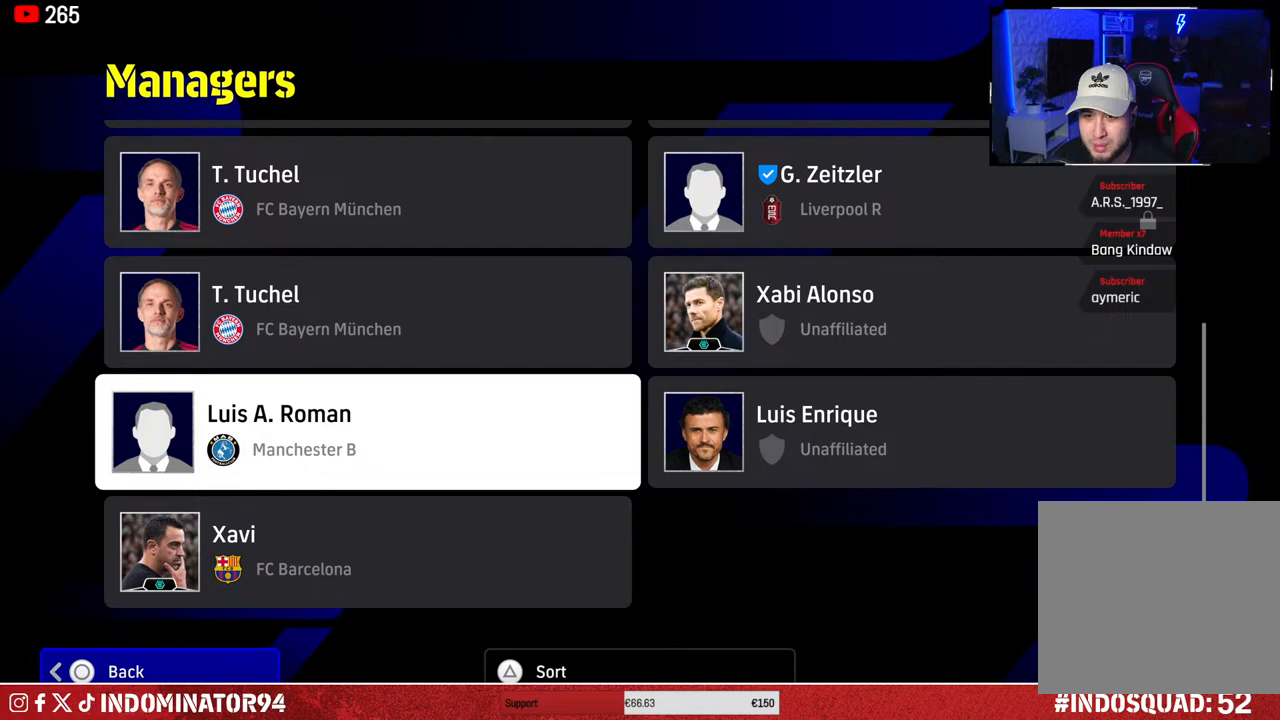
{"buttons": [], "left_stick": "center", "right_stick": "center", "events": [[350, "DPAD_UP", "down"], [450, "DPAD_UP", "up"]]}
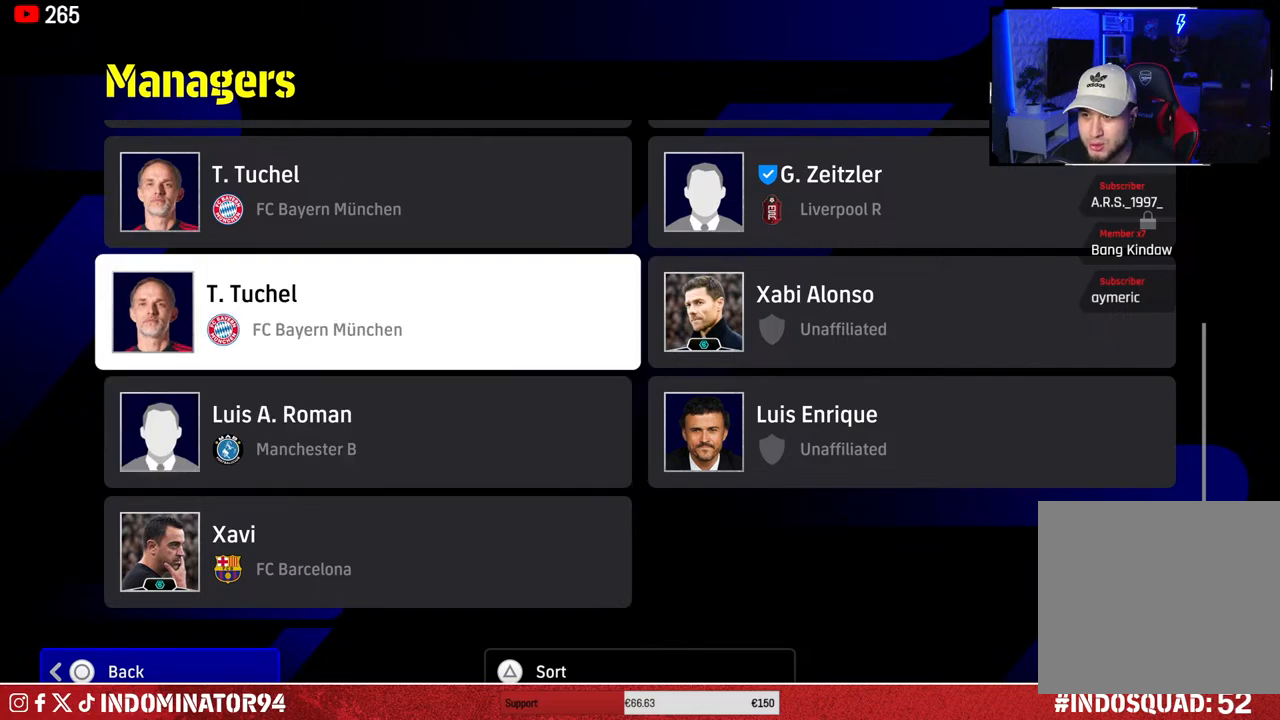
{"buttons": [], "left_stick": "center", "right_stick": "center", "events": [[50, "DPAD_RIGHT", "down"], [150, "DPAD_RIGHT", "up"], [333, "CROSS", "down"], [467, "CROSS", "up"]]}
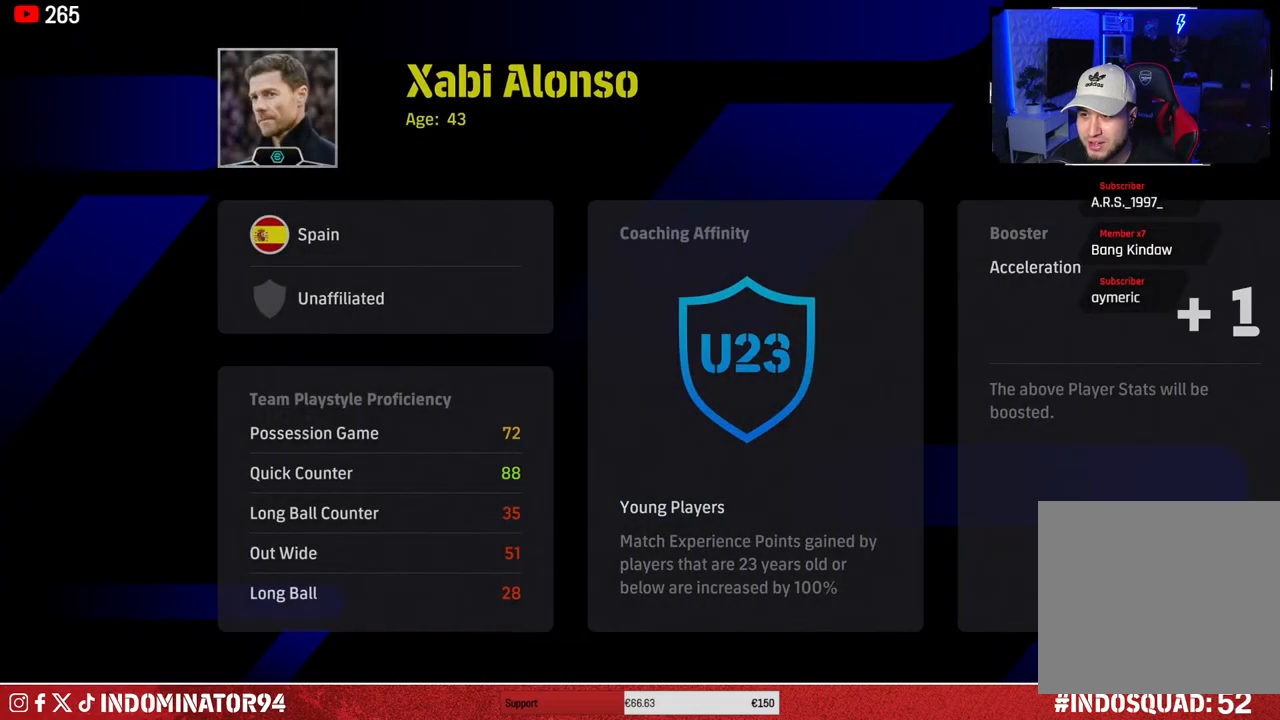
{"buttons": [], "left_stick": "center", "right_stick": "center", "events": []}
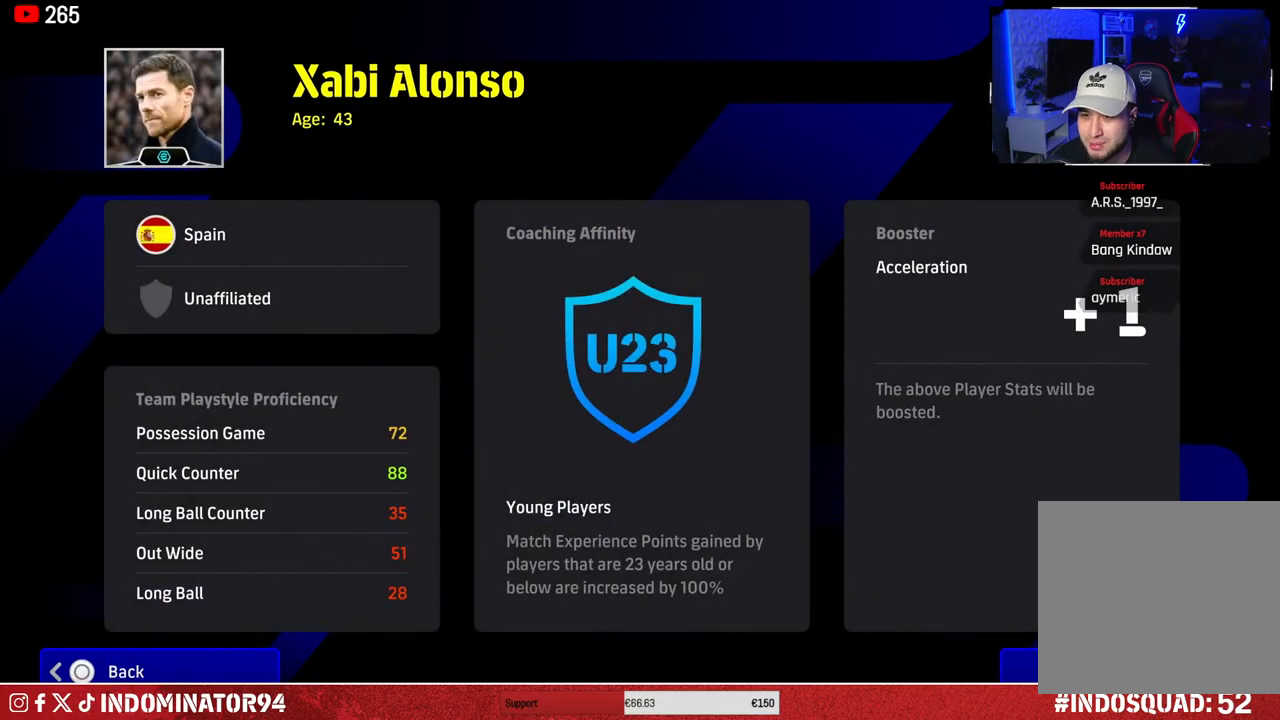
{"buttons": [], "left_stick": "center", "right_stick": "center", "events": [[300, "CROSS", "down"], [417, "CROSS", "up"]]}